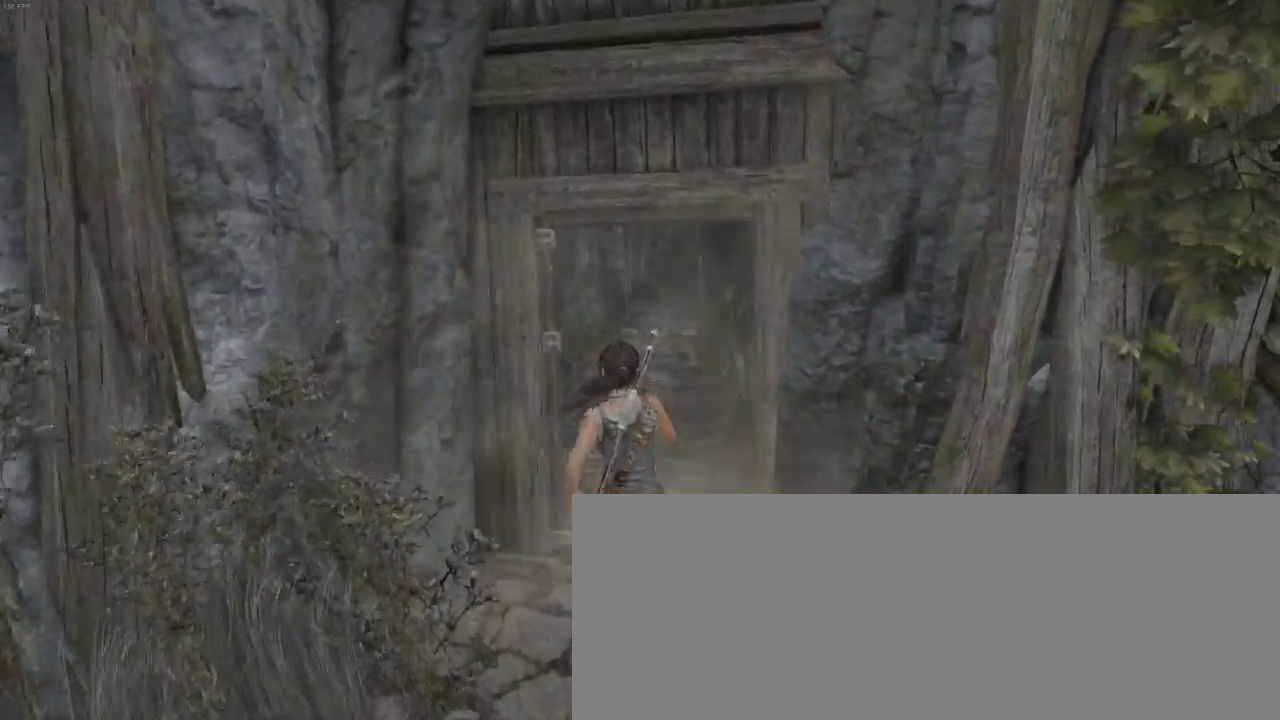
Gameplay with keyboard and mouse; each line is a JSON object with the keys and mouse buttons held at the frame after it. "events" lists presses ("down") and releases ("up") of "1", "2", "3", "4", "5", "6", "7", "a", "alt", "b", "c", "ctrl", "d", "e", "escape", "f", "g", "h", "q", "r", "s", "shift", "space", "t", "tilde", "v", "w", "x", "y", "z", "mouse_left", "mouse_middle", "mouse_right", "mouse_mb4", "mouse_mb5", "mouse_wheel_up" and "mouse_wheel_down" between this image and that frame as [ms after this image, input, new state], when the widget could be followed in between. "mouse_left", "mouse_middle", "mouse_right", "mouse_mb4", "mouse_mb5", "mouse_wheel_up", "mouse_wheel_down" = the "left", "middle", "right", "mb4", "mb5", "wheel_up", "wheel_down" buttons of the "mouse" list. No other keys are recorded. Not read: mouse_move.
{"keys": ["z"], "mouse": ["wheel_down"], "events": [[100, "shift", "down"], [233, "mouse_wheel_down", "down"], [266, "shift", "up"]]}
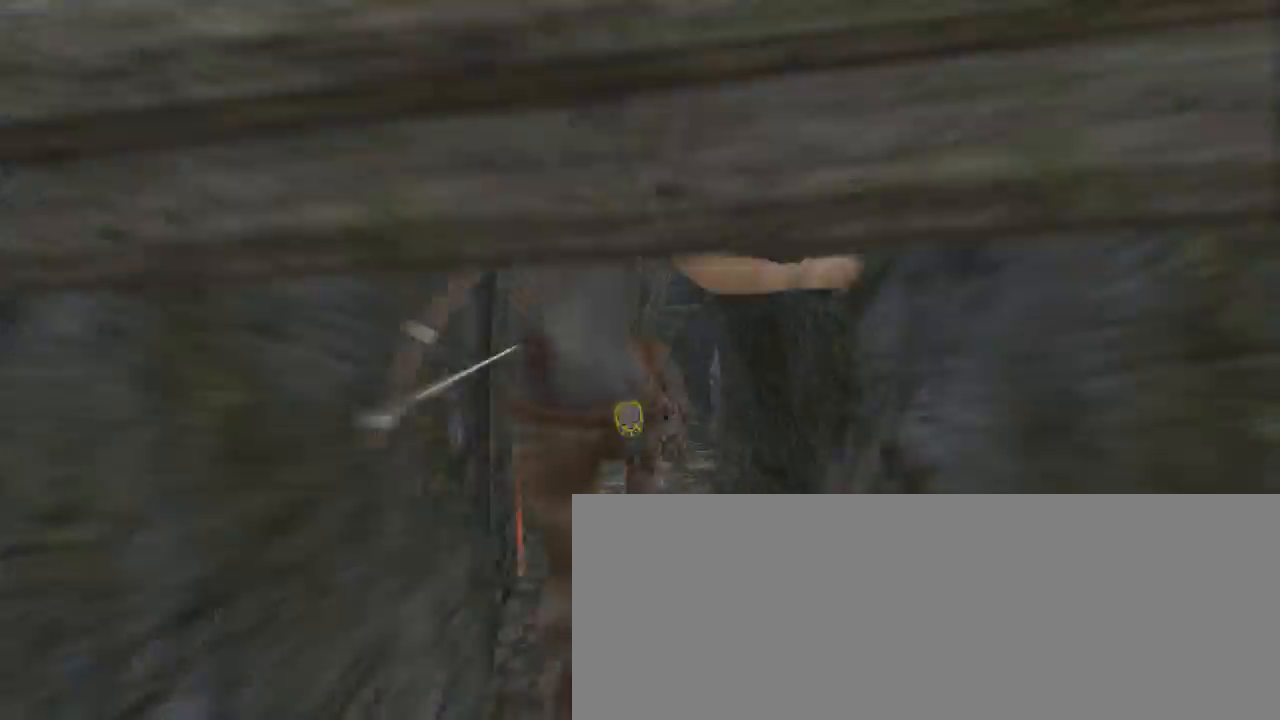
{"keys": ["z"], "mouse": [], "events": [[100, "mouse_wheel_down", "up"]]}
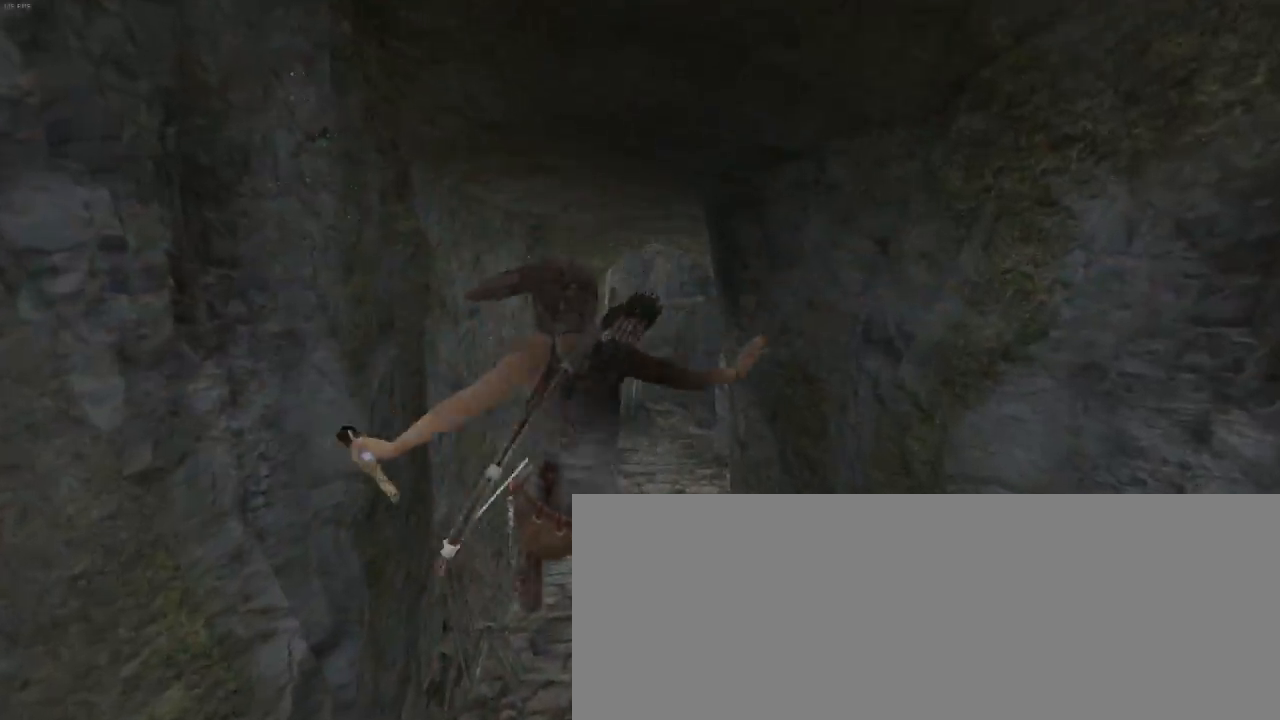
{"keys": ["z"], "mouse": [], "events": []}
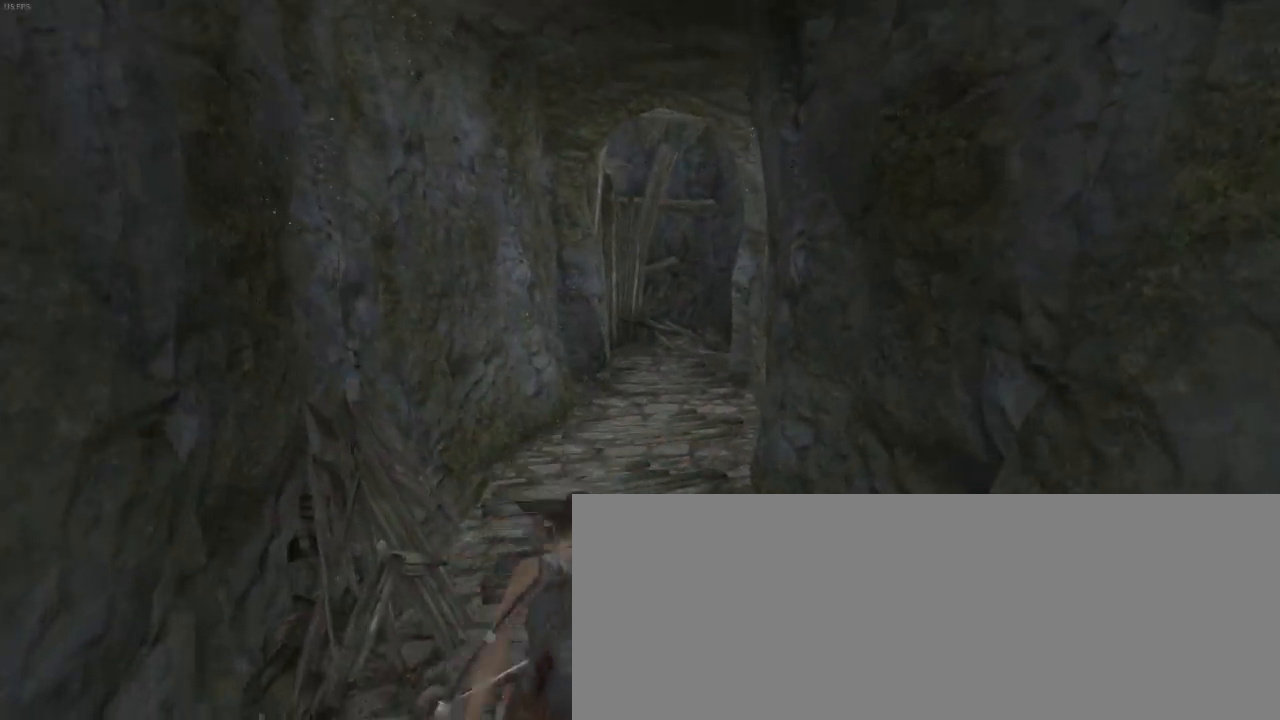
{"keys": ["z"], "mouse": [], "events": []}
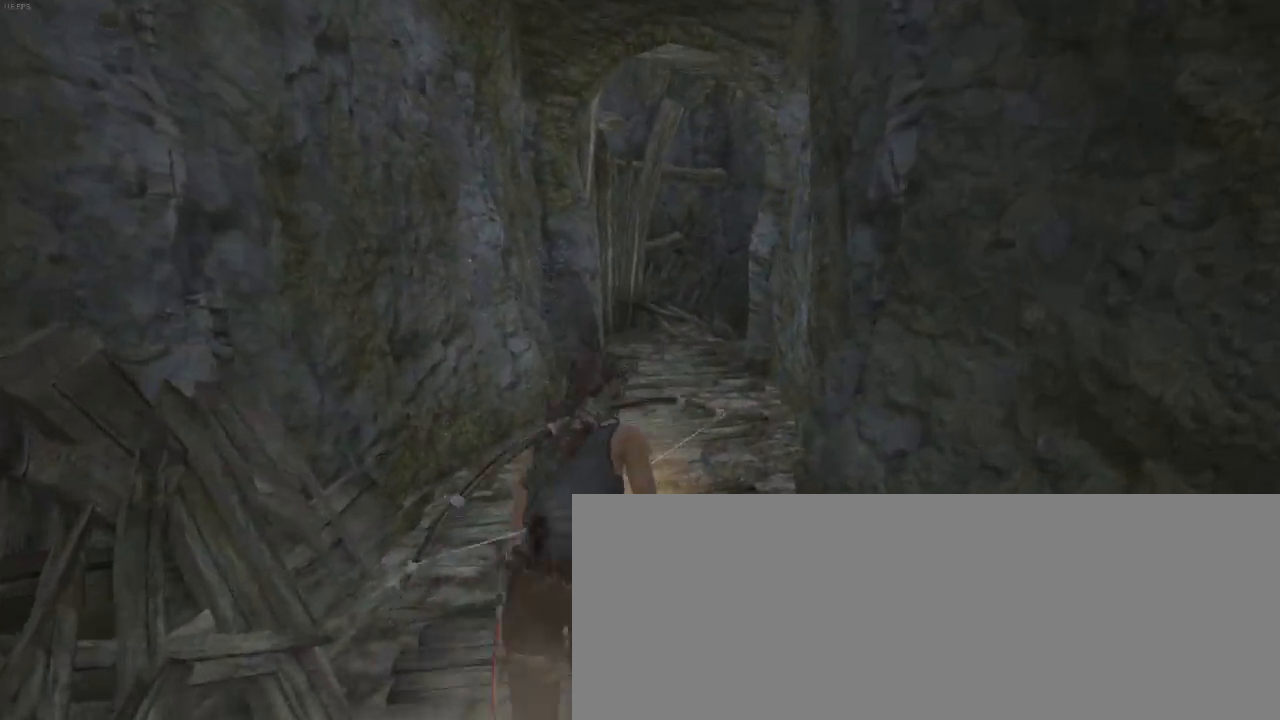
{"keys": ["z"], "mouse": [], "events": [[66, "d", "down"], [133, "d", "up"]]}
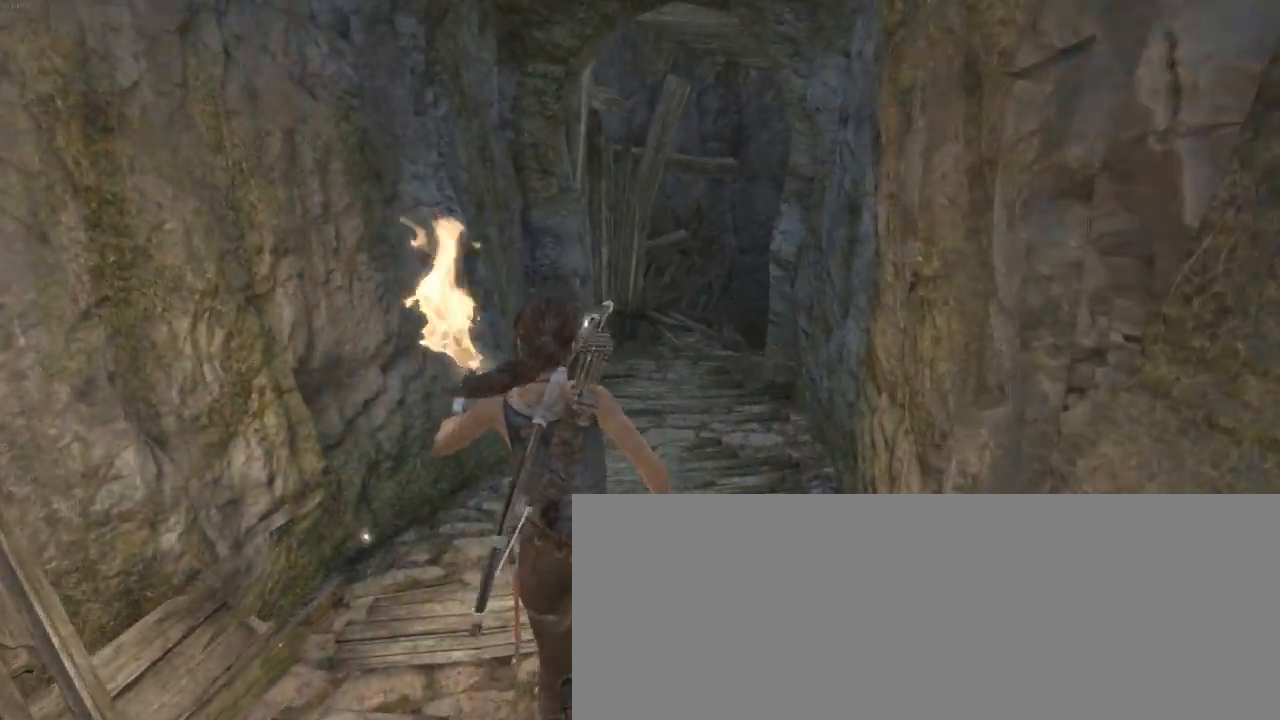
{"keys": ["z"], "mouse": [], "events": [[200, "d", "down"], [366, "d", "up"]]}
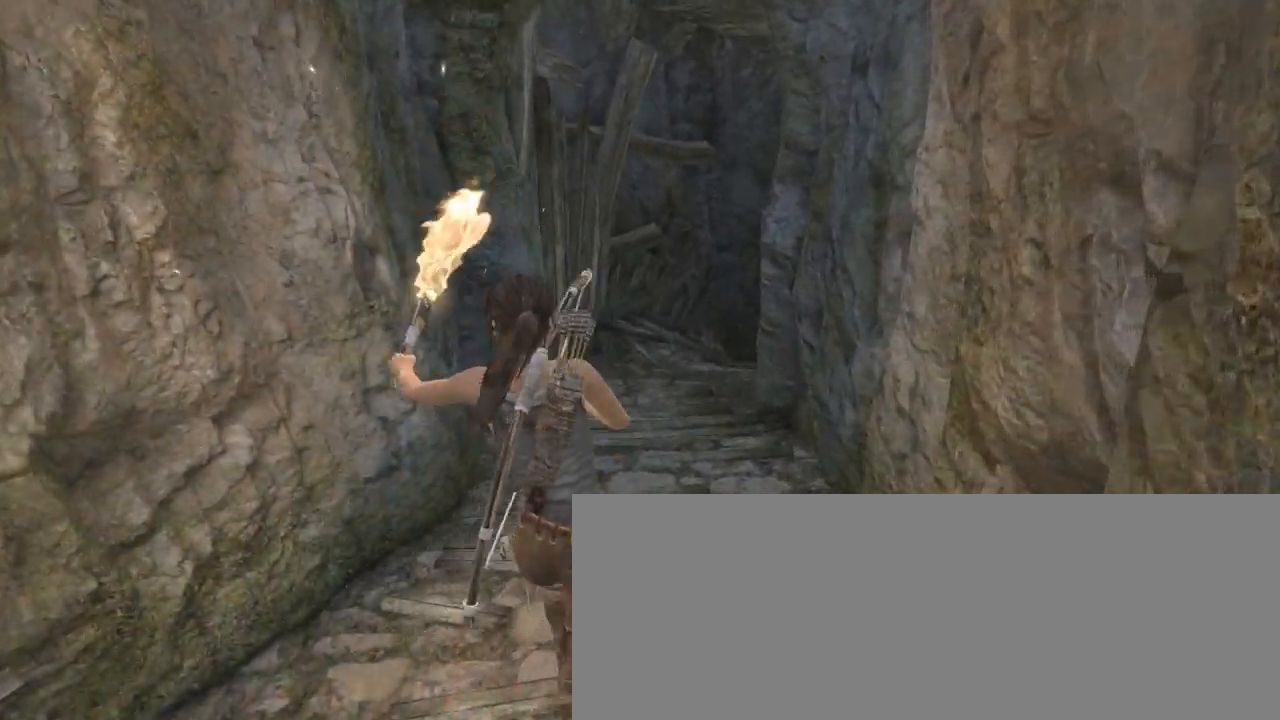
{"keys": ["z"], "mouse": [], "events": [[233, "d", "down"], [400, "d", "up"]]}
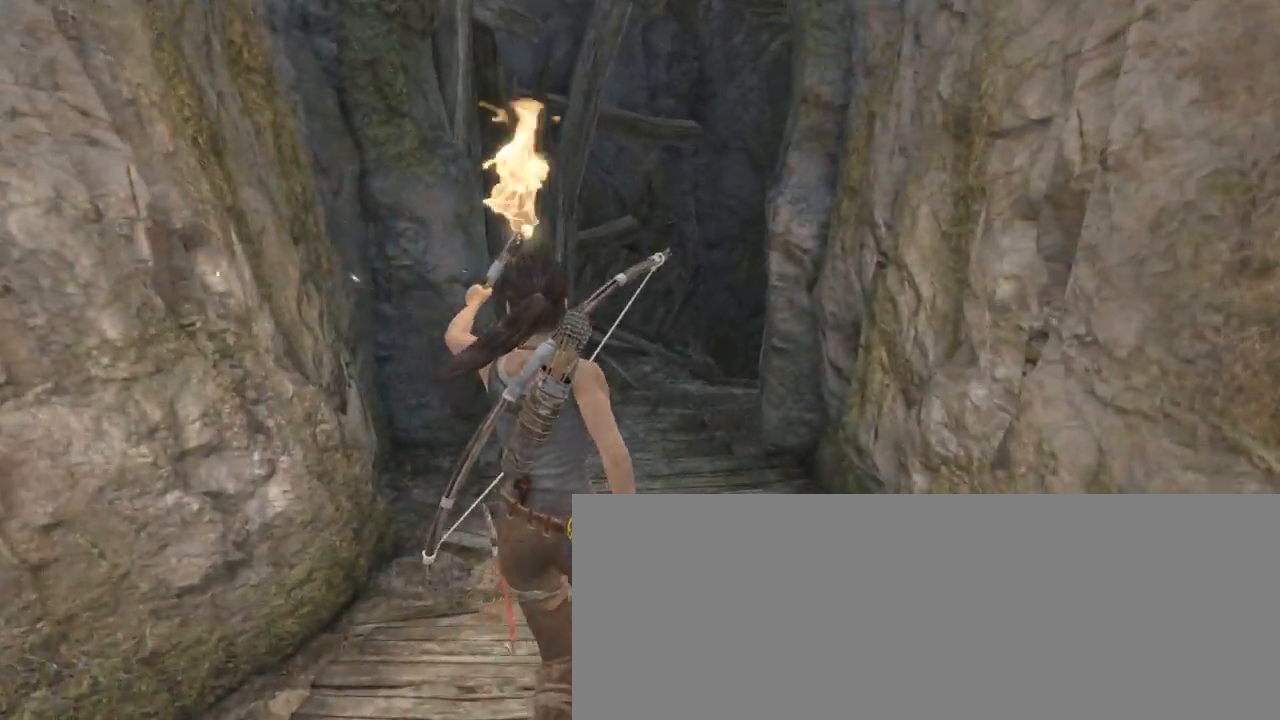
{"keys": ["z"], "mouse": [], "events": [[233, "d", "down"], [433, "d", "up"]]}
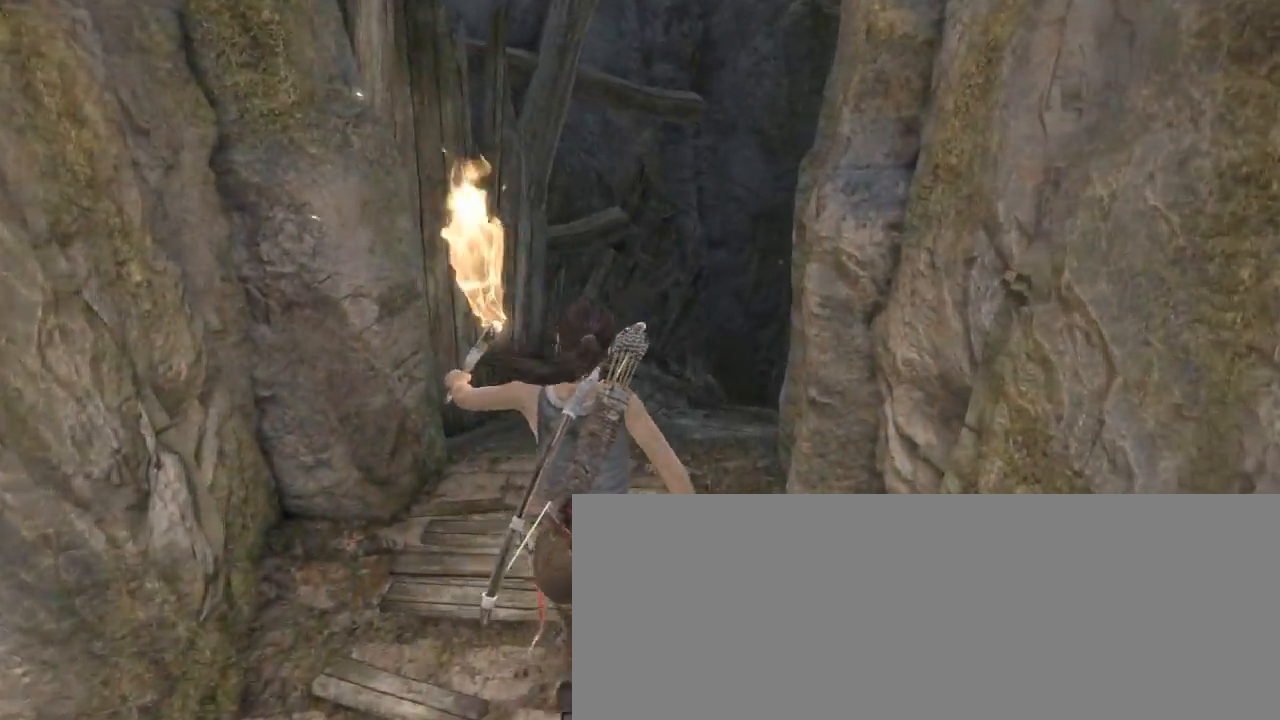
{"keys": ["z"], "mouse": [], "events": [[133, "d", "down"], [400, "d", "up"]]}
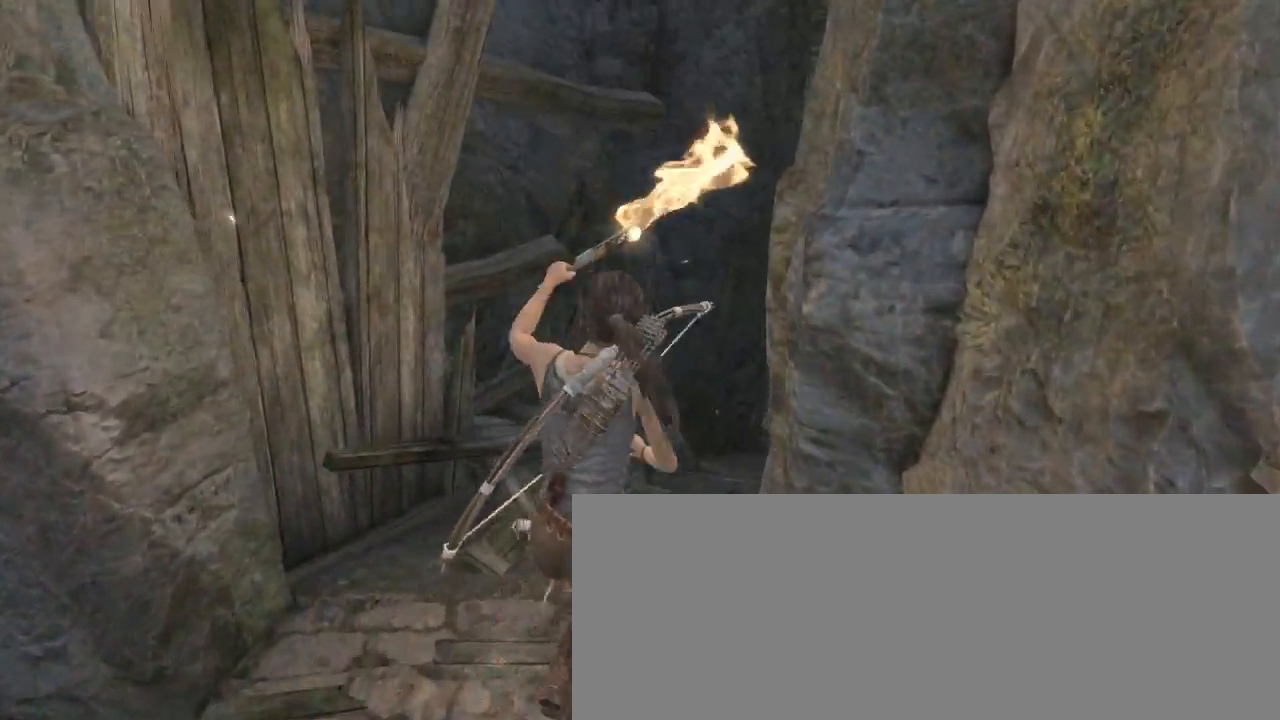
{"keys": ["z"], "mouse": [], "events": [[66, "d", "down"], [366, "d", "up"]]}
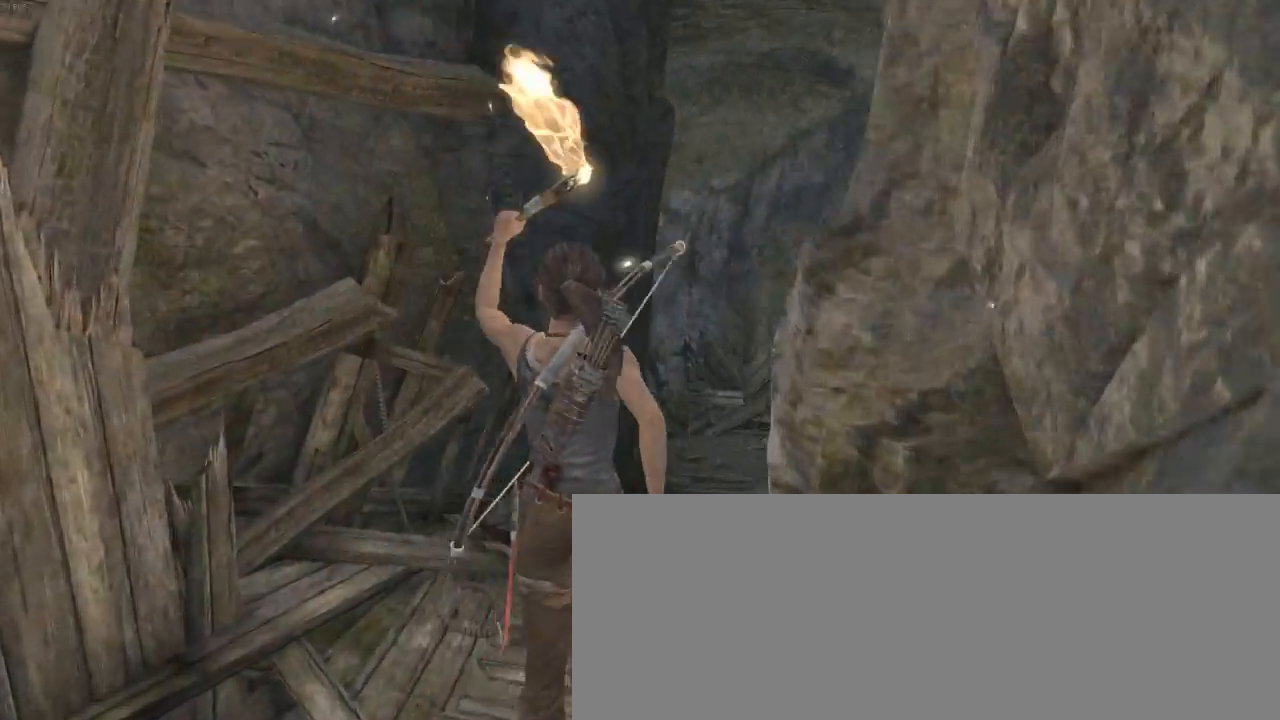
{"keys": ["z"], "mouse": [], "events": [[133, "d", "down"], [266, "d", "up"]]}
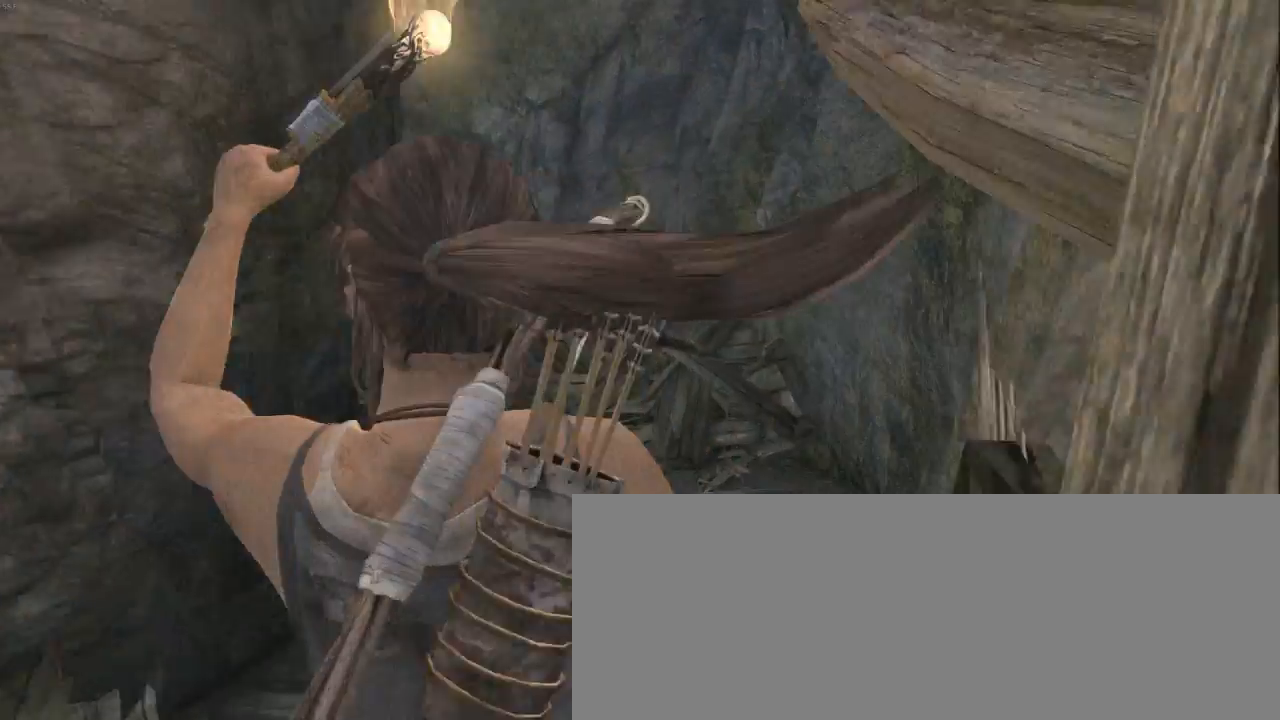
{"keys": ["z"], "mouse": [], "events": [[133, "d", "down"], [233, "d", "up"]]}
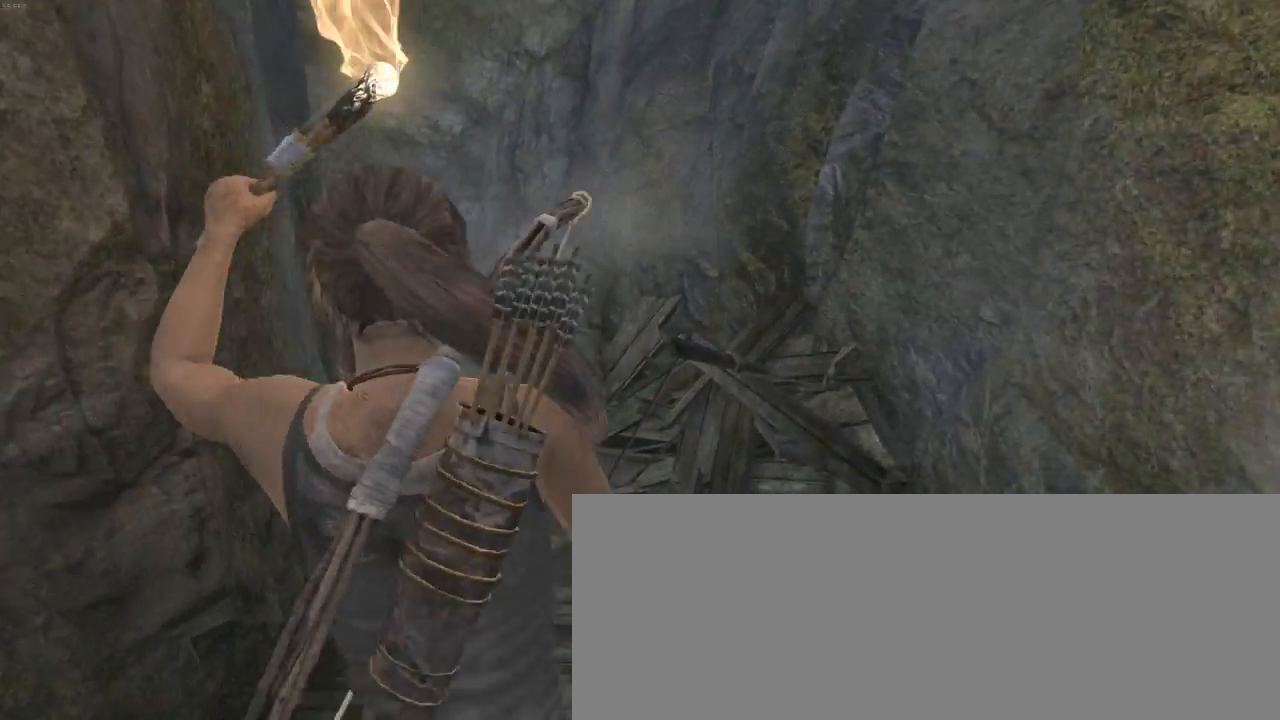
{"keys": ["z"], "mouse": [], "events": [[400, "d", "down"], [500, "d", "up"]]}
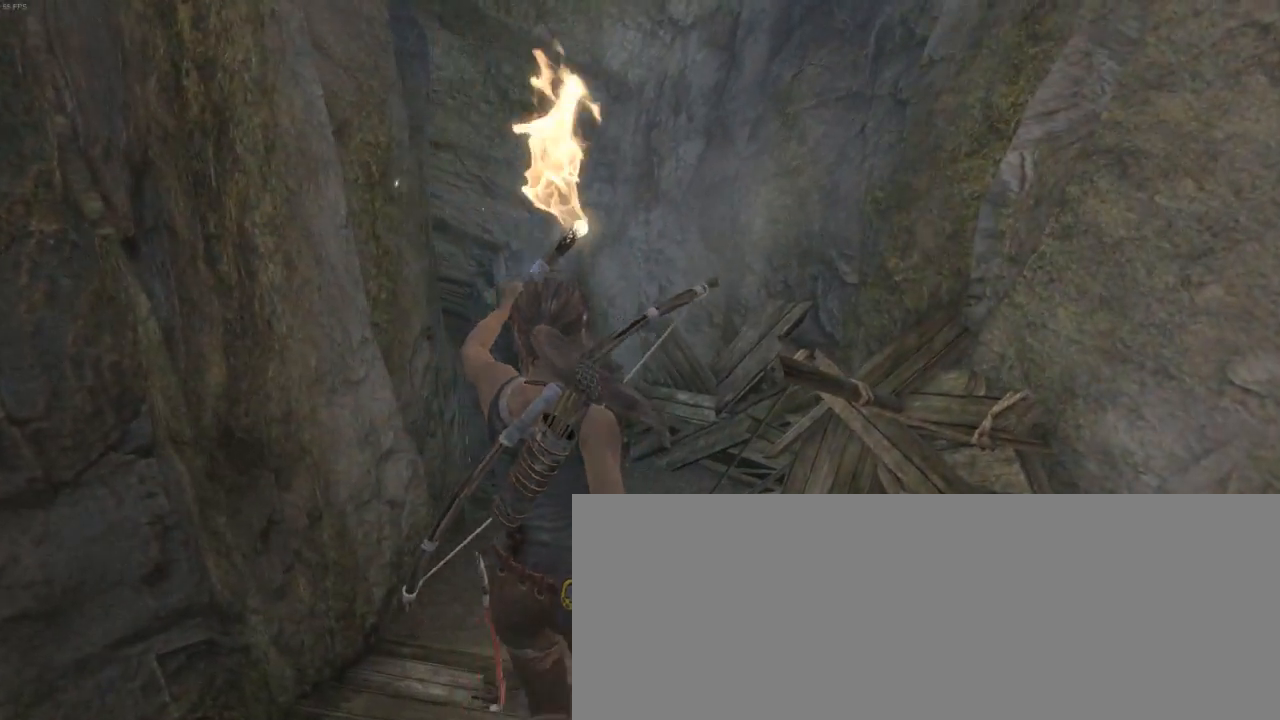
{"keys": ["z"], "mouse": [], "events": []}
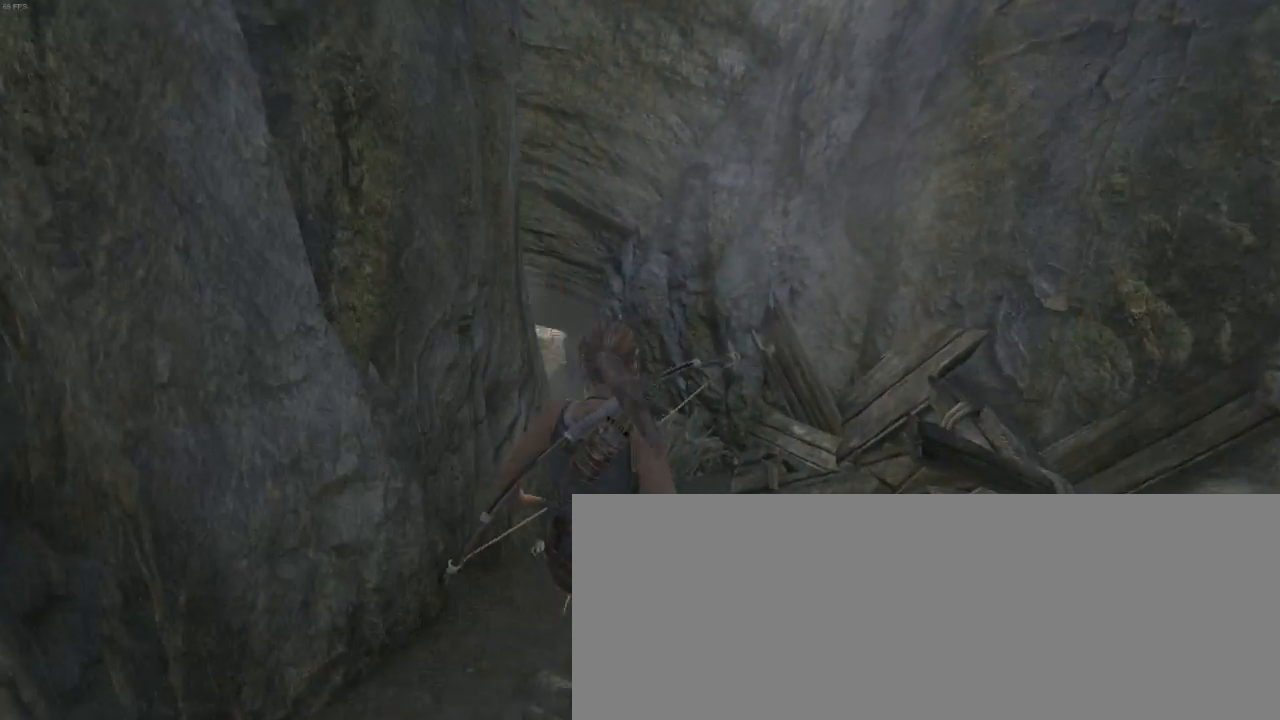
{"keys": ["q", "z"], "mouse": [], "events": [[466, "q", "down"]]}
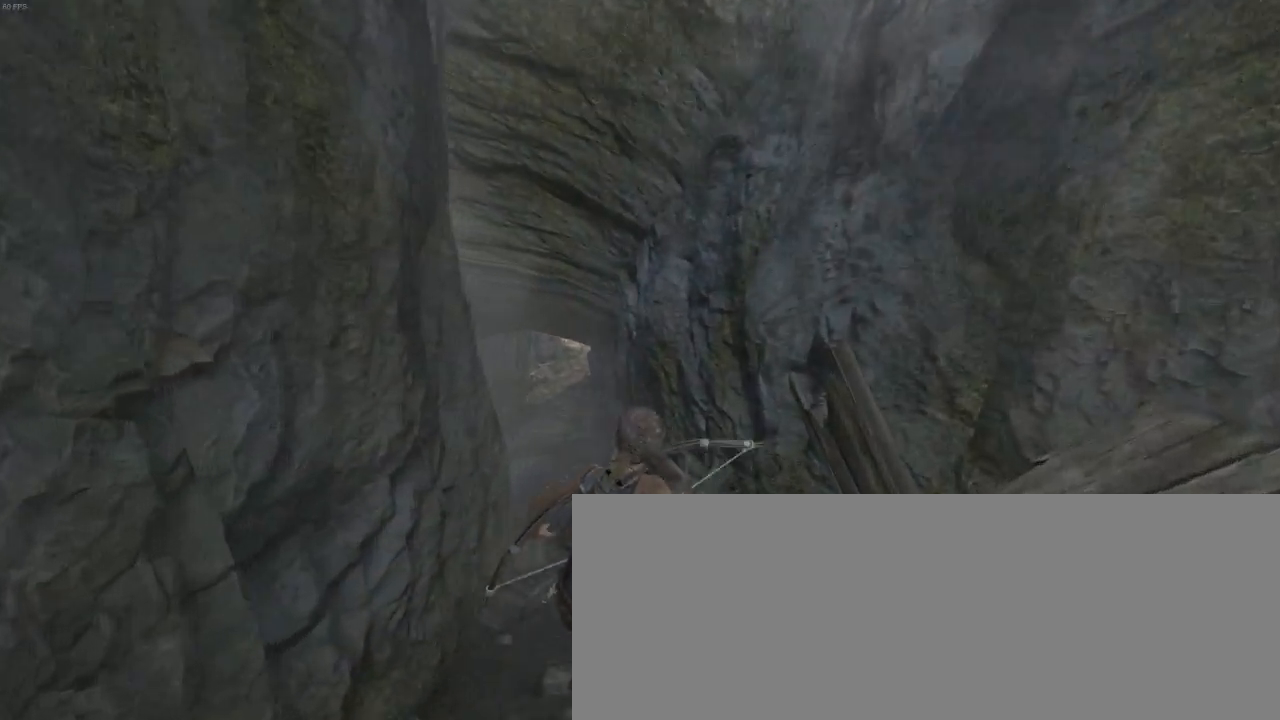
{"keys": ["z"], "mouse": [], "events": [[333, "q", "up"]]}
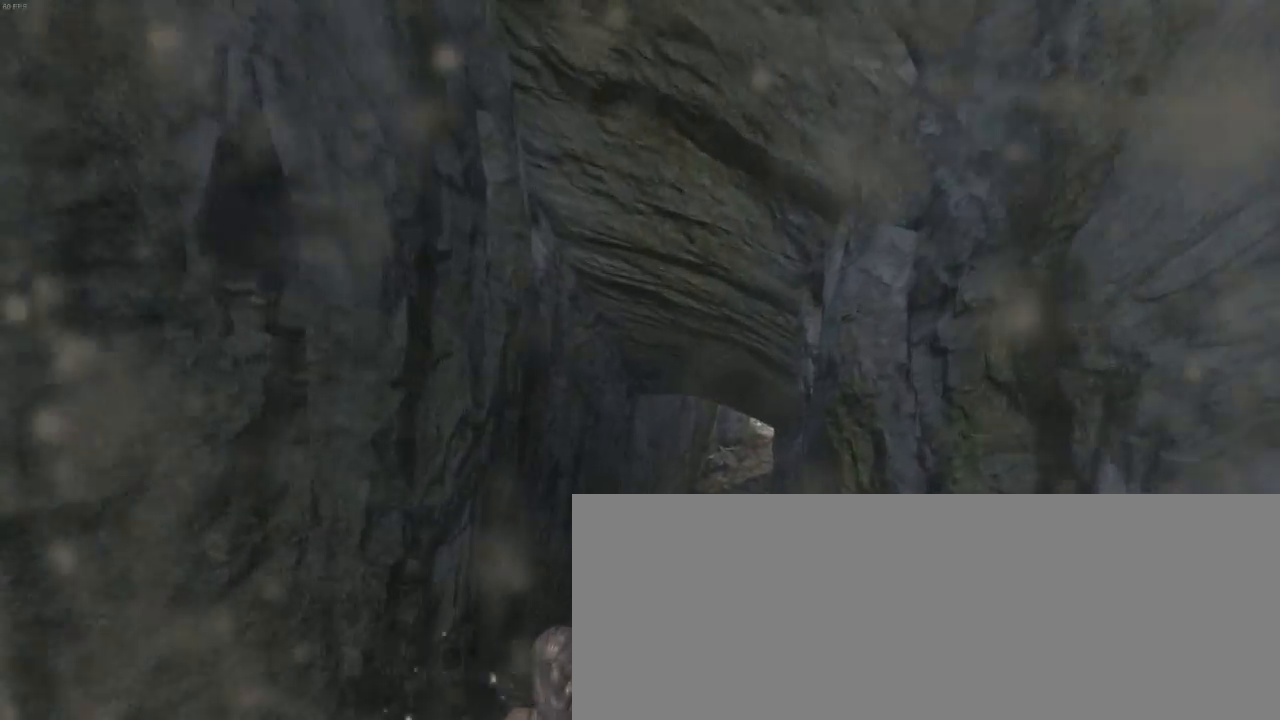
{"keys": ["z"], "mouse": [], "events": [[400, "q", "down"], [433, "q", "up"]]}
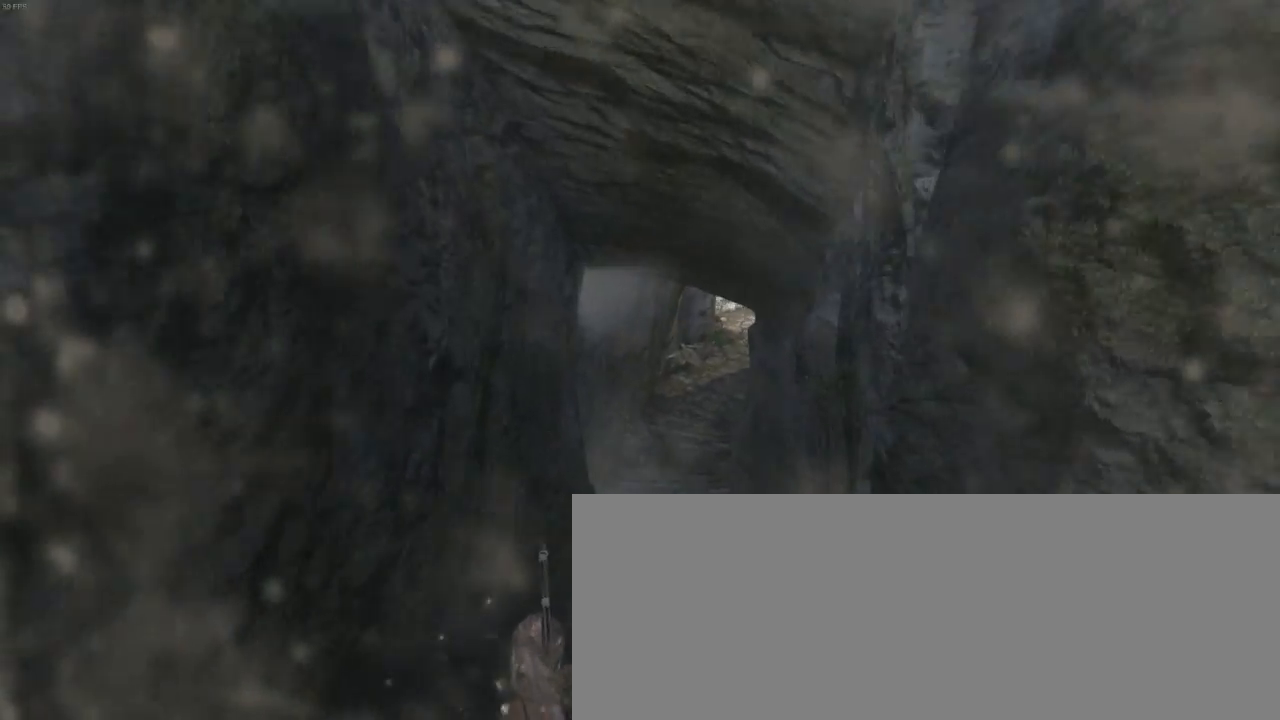
{"keys": ["z"], "mouse": [], "events": [[133, "d", "down"], [300, "d", "up"]]}
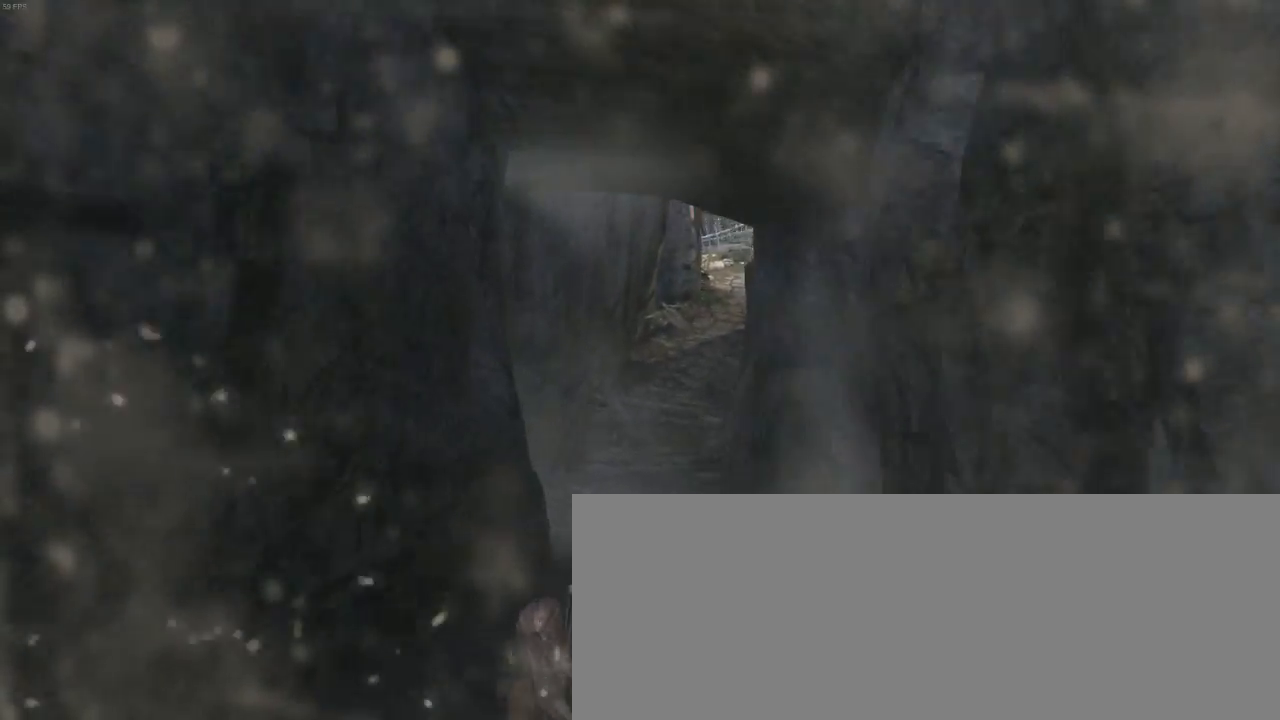
{"keys": ["q", "z"], "mouse": [], "events": [[466, "q", "down"]]}
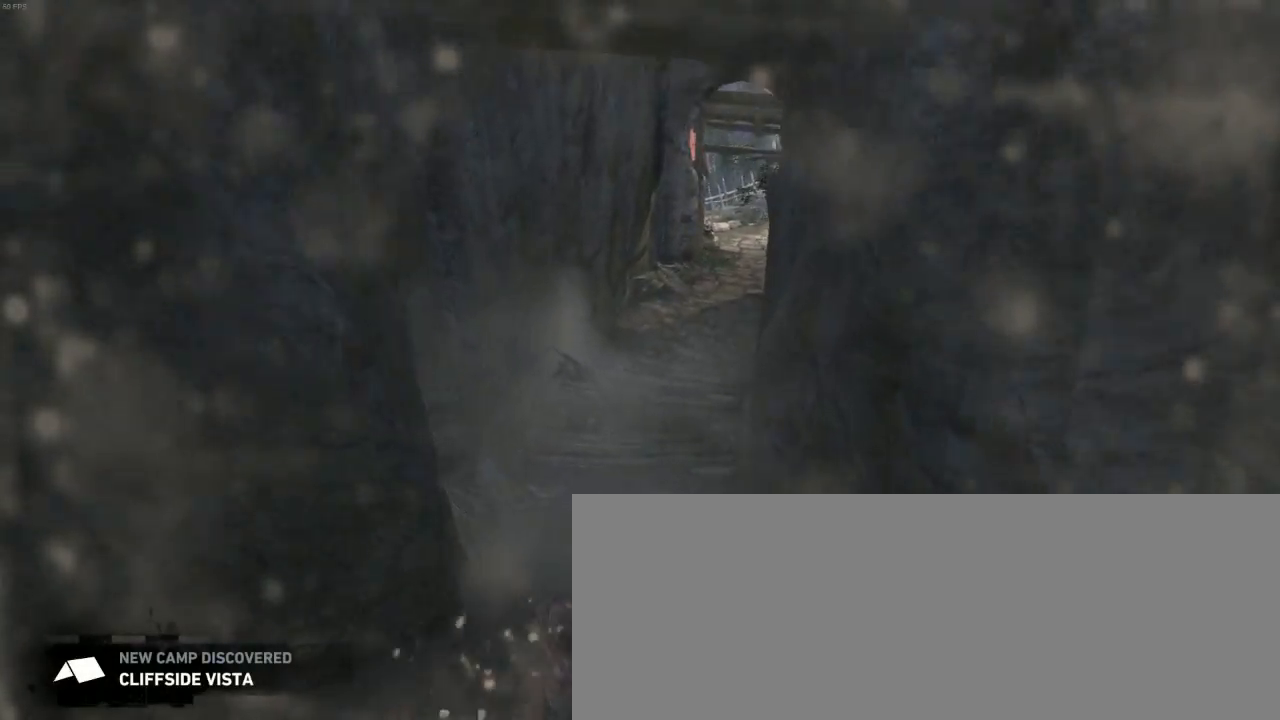
{"keys": ["z"], "mouse": ["wheel_down"], "events": [[133, "q", "up"], [500, "mouse_wheel_down", "down"]]}
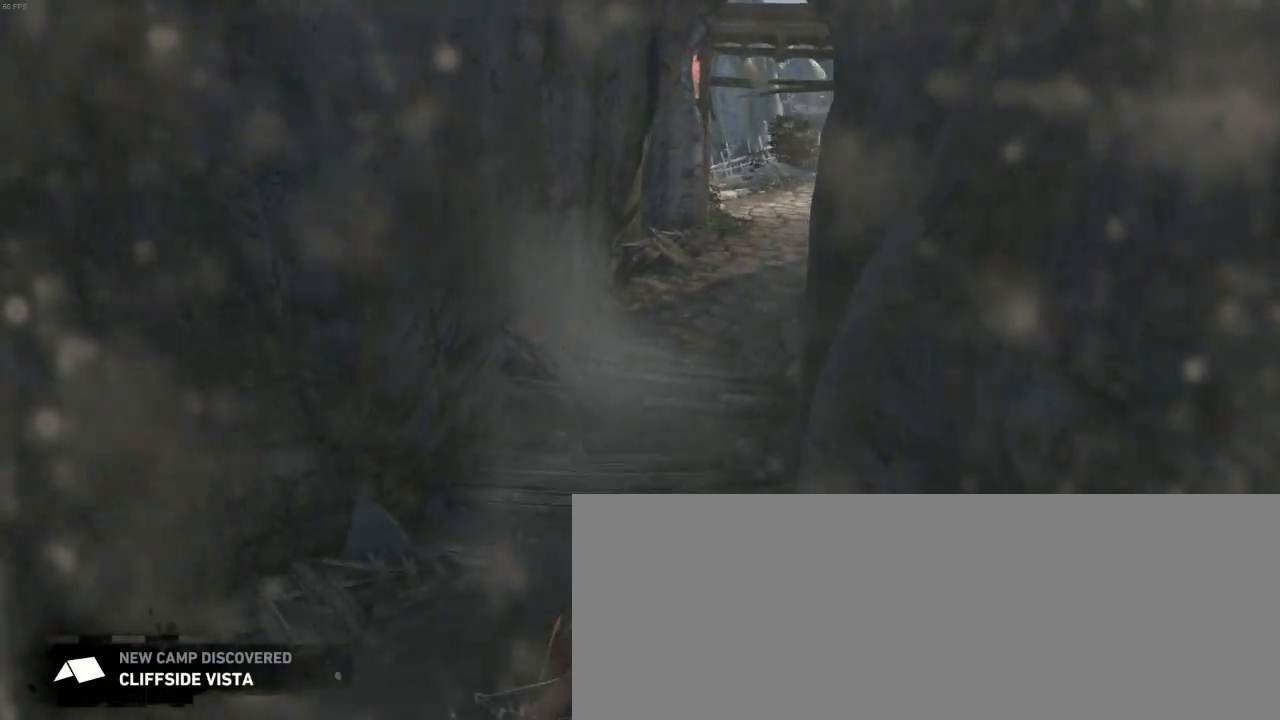
{"keys": ["z"], "mouse": ["wheel_down"], "events": [[133, "mouse_wheel_down", "up"], [233, "mouse_wheel_up", "down"], [366, "mouse_wheel_up", "up"], [433, "mouse_wheel_down", "down"]]}
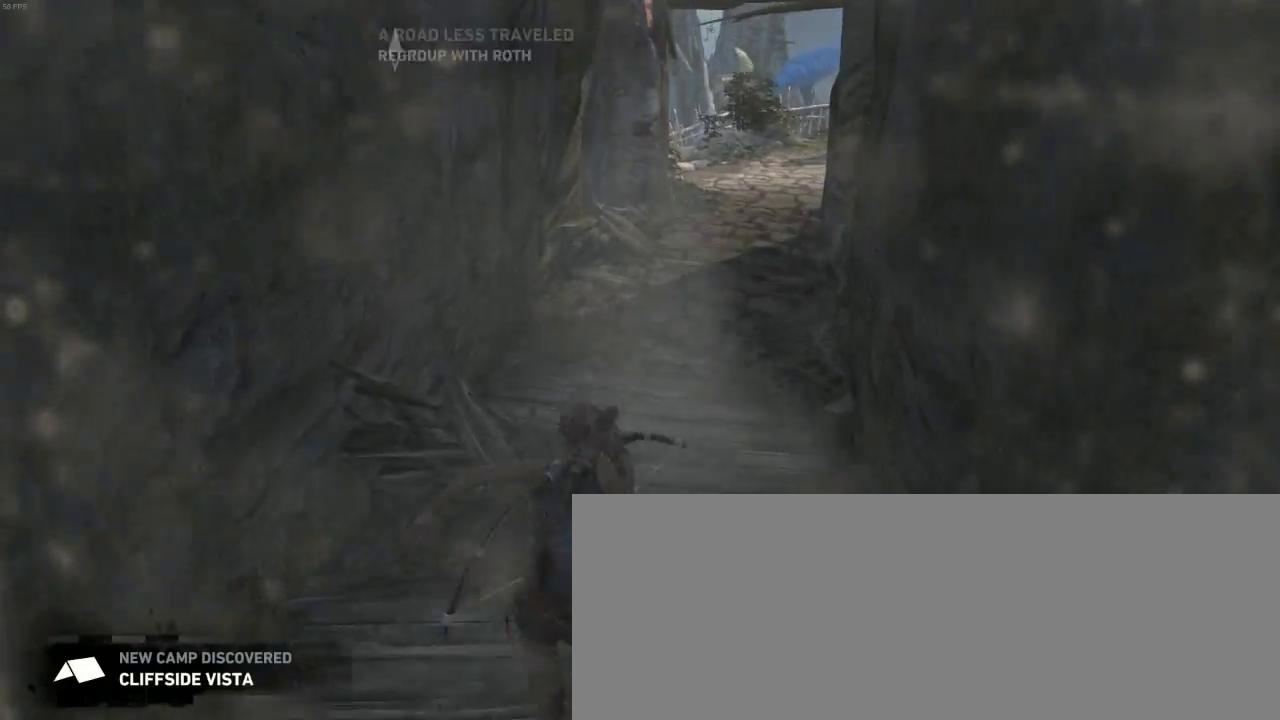
{"keys": ["d", "z"], "mouse": [], "events": [[133, "mouse_wheel_down", "up"], [200, "mouse_wheel_up", "down"], [333, "mouse_wheel_up", "up"], [500, "d", "down"]]}
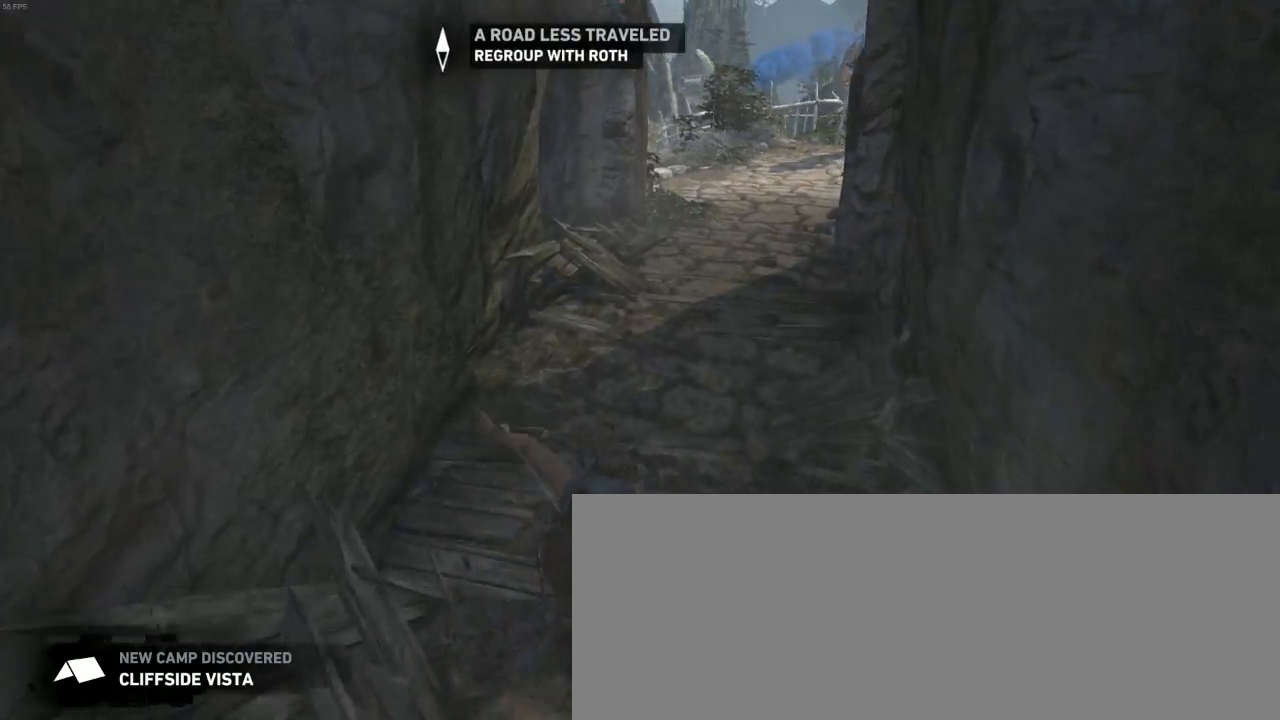
{"keys": ["z"], "mouse": [], "events": [[133, "d", "up"], [166, "shift", "down"], [300, "shift", "up"], [400, "shift", "down"], [500, "shift", "up"]]}
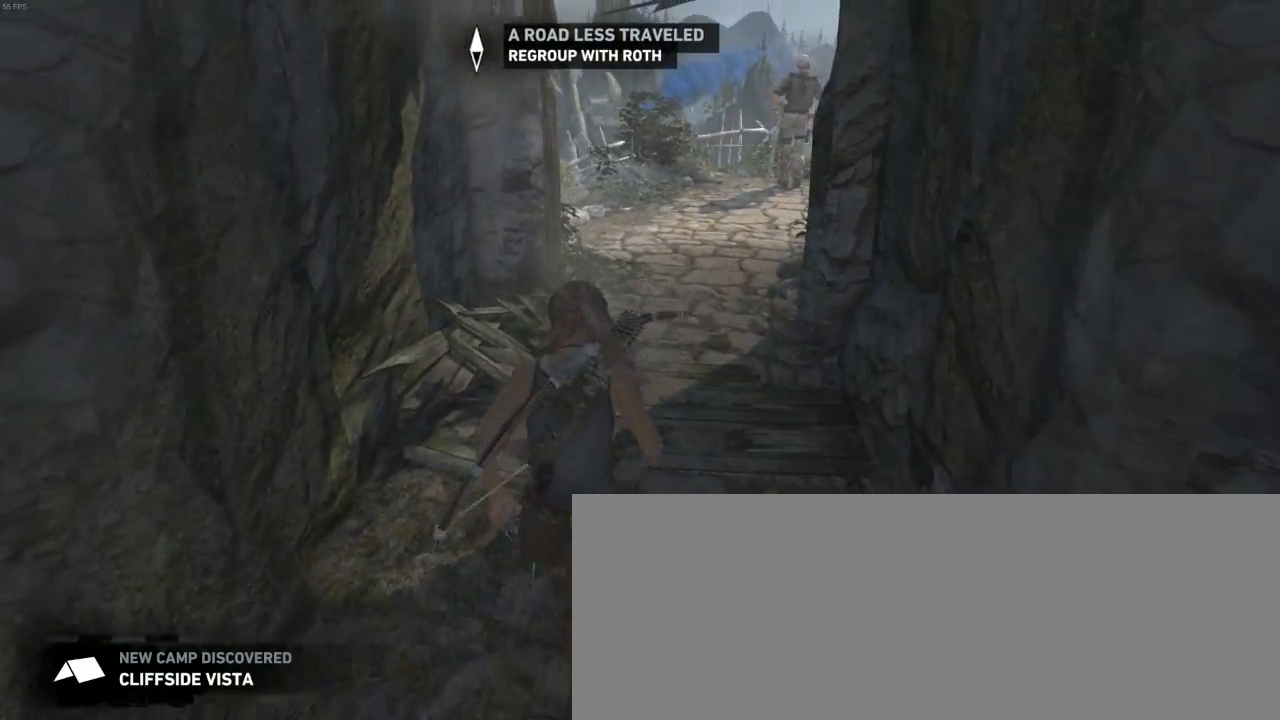
{"keys": ["d", "z"], "mouse": [], "events": [[133, "shift", "down"], [200, "shift", "up"], [300, "shift", "down"], [400, "shift", "up"], [500, "d", "down"]]}
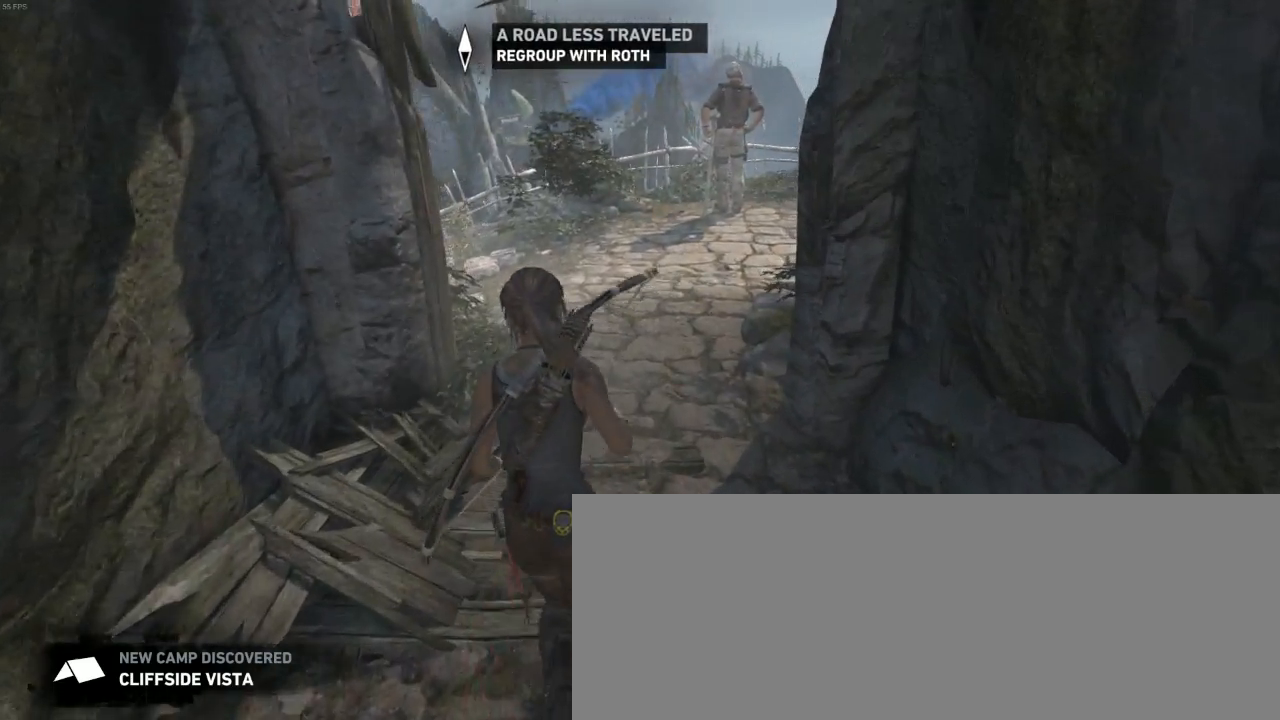
{"keys": ["z"], "mouse": [], "events": [[100, "d", "up"]]}
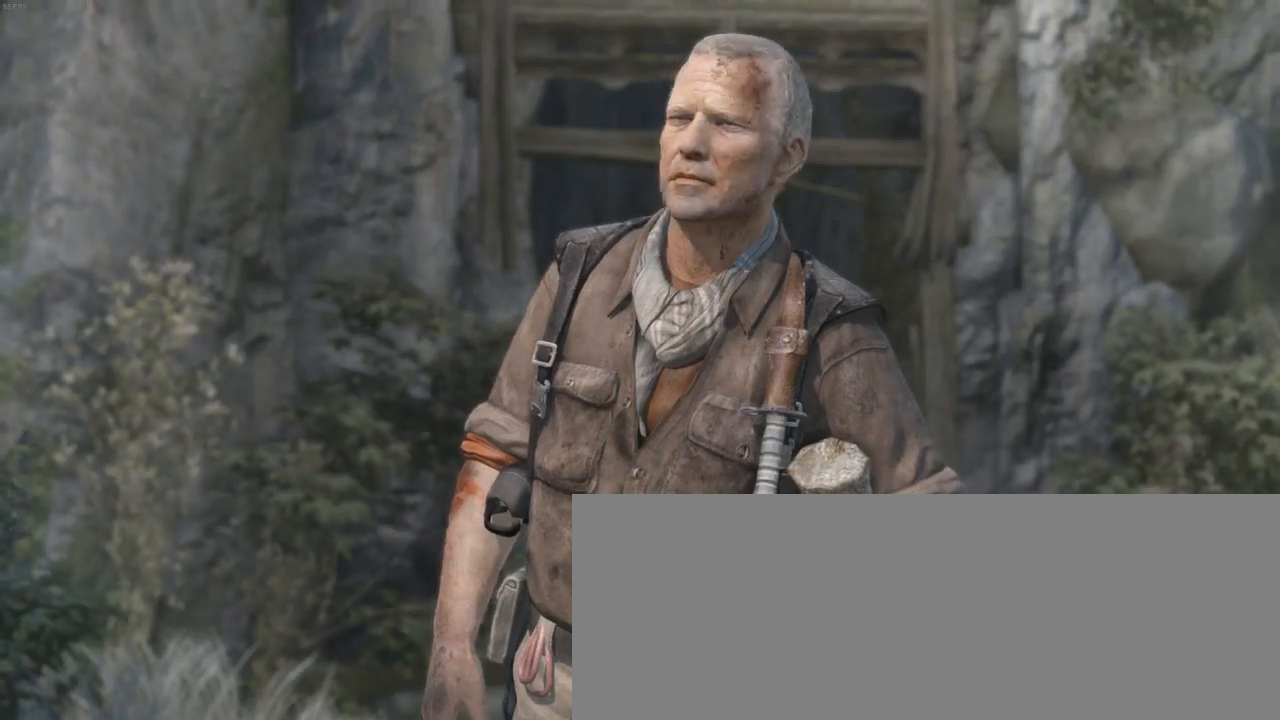
{"keys": ["space"], "mouse": [], "events": [[200, "z", "up"], [466, "space", "down"]]}
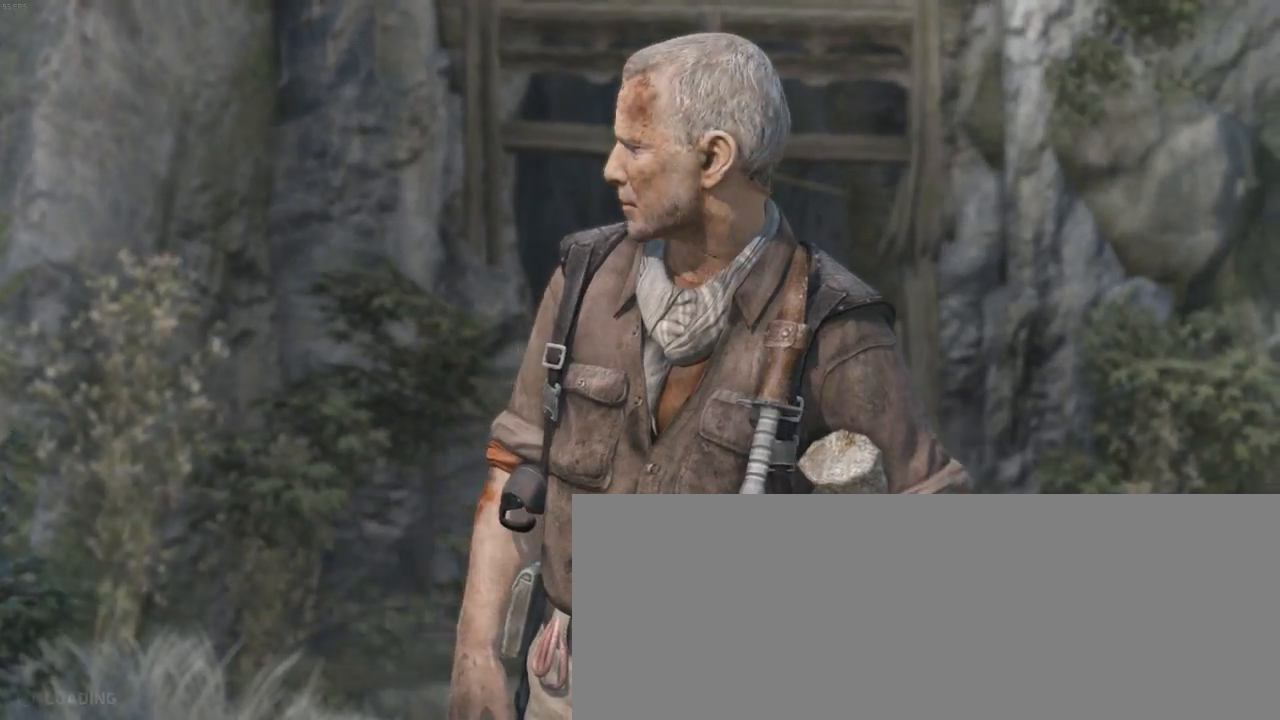
{"keys": [], "mouse": [], "events": [[33, "space", "up"], [166, "space", "down"], [200, "space", "up"], [400, "space", "down"], [433, "space", "up"]]}
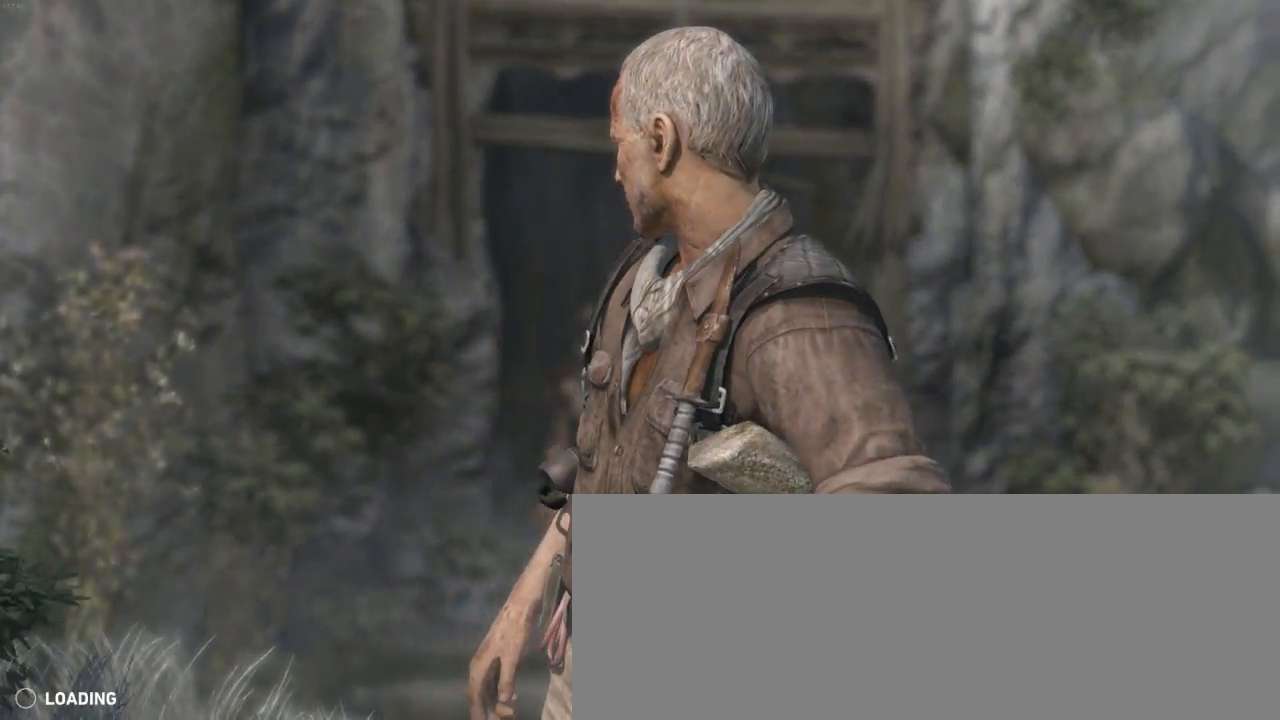
{"keys": [], "mouse": [], "events": [[33, "space", "down"], [66, "space", "up"], [166, "space", "down"], [200, "space", "up"], [300, "space", "down"], [333, "space", "up"], [400, "space", "down"], [466, "space", "up"]]}